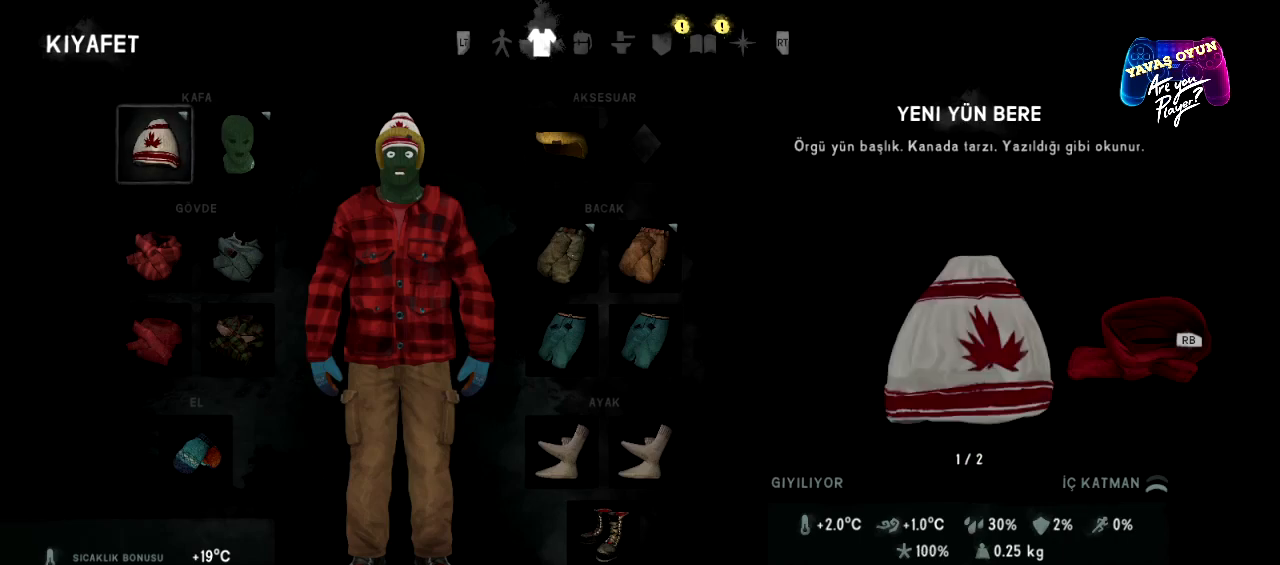
Gameplay with a controller (Xbox layout); each line is a JSON object with the inputs held at the frame after it. "events" lists button and stick changes between this image and that frame as [ms after this image, input, new state], when the widget could be followed in between.
{"buttons": [], "left_stick": "right", "right_stick": "center", "events": [[417, "left_stick", "right"]]}
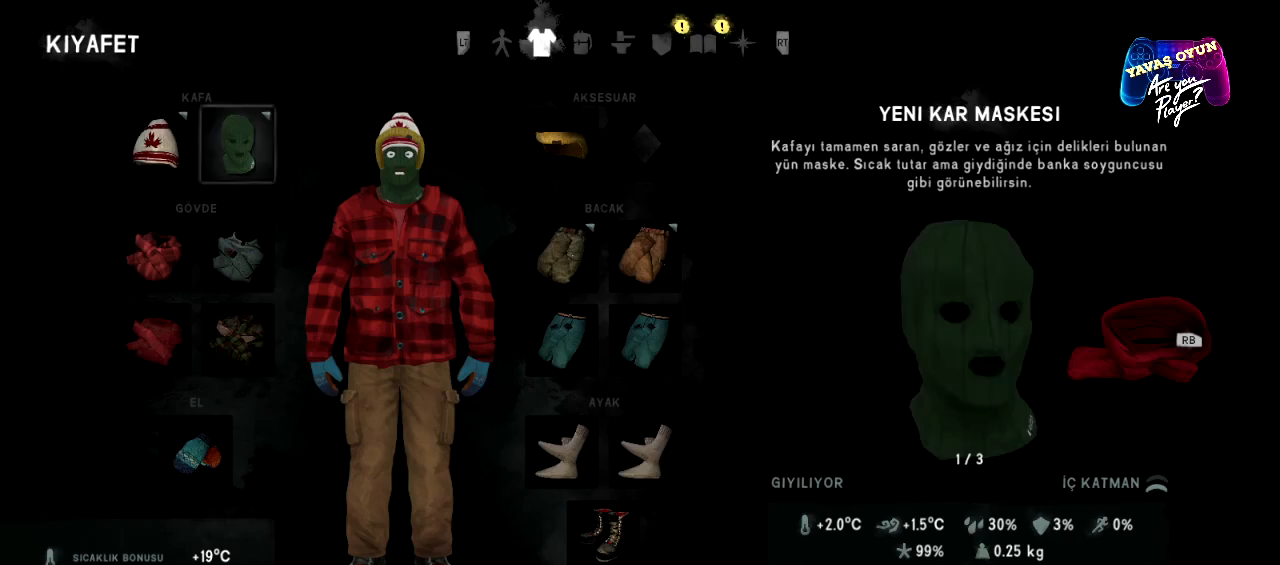
{"buttons": [], "left_stick": "center", "right_stick": "center", "events": [[133, "left_stick", "center"]]}
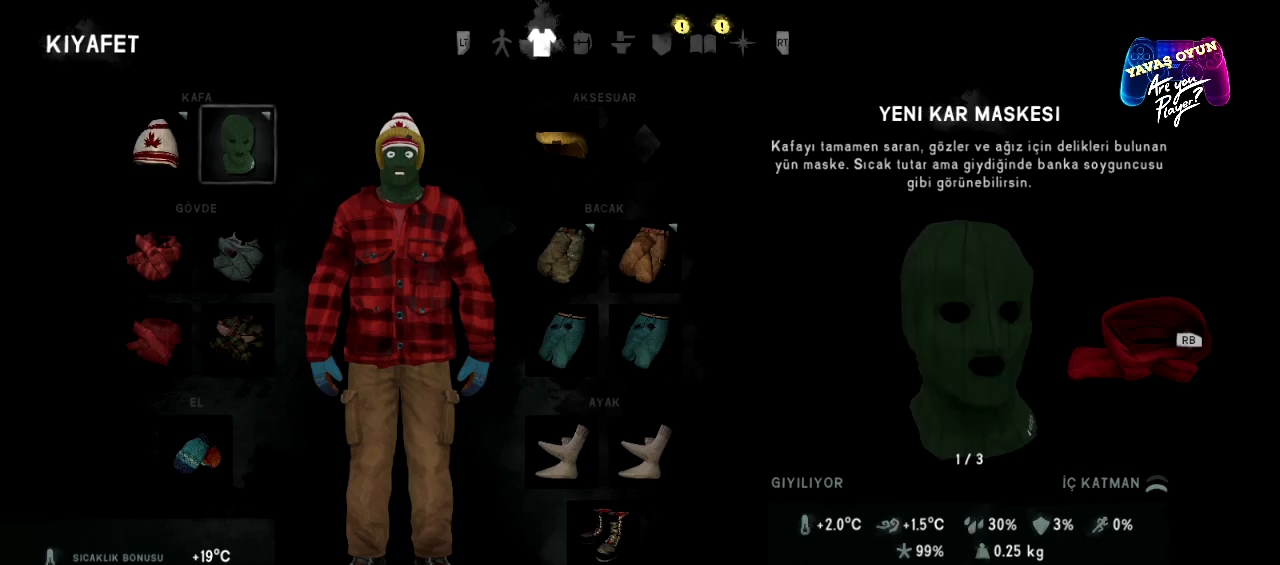
{"buttons": [], "left_stick": "center", "right_stick": "center", "events": []}
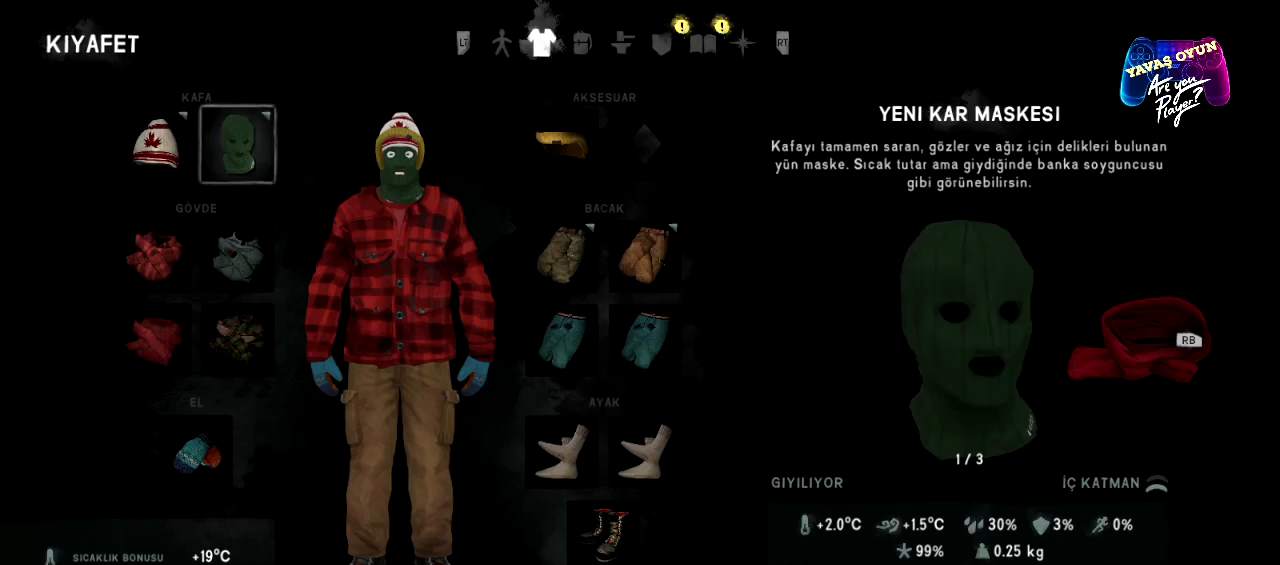
{"buttons": [], "left_stick": "center", "right_stick": "center", "events": [[67, "left_stick", "right"], [283, "left_stick", "center"]]}
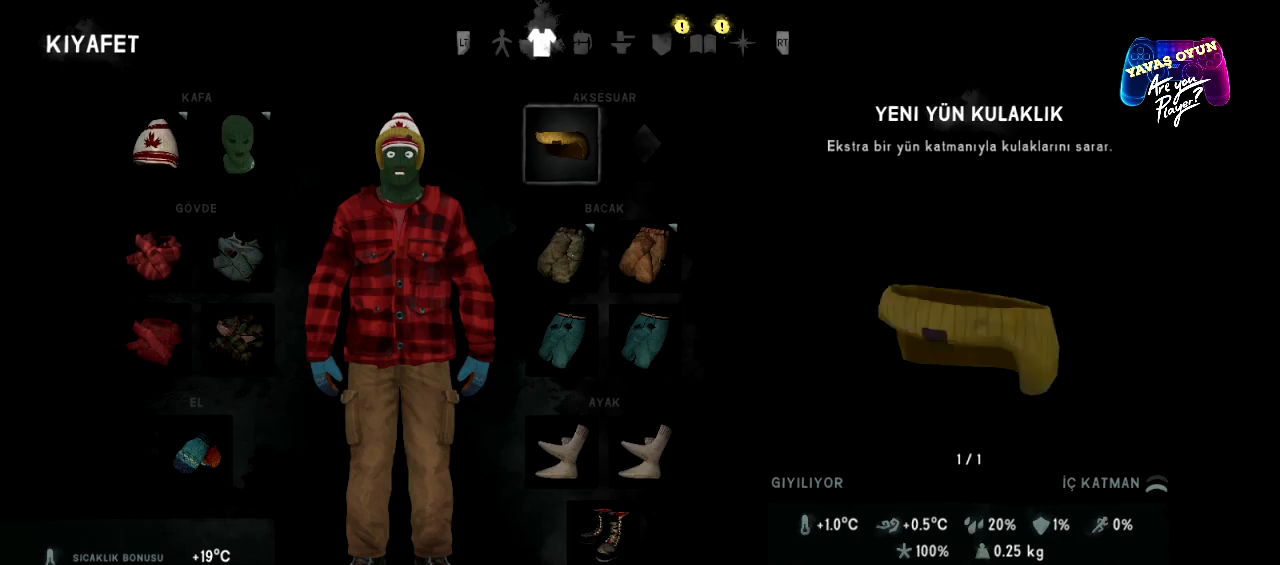
{"buttons": [], "left_stick": "center", "right_stick": "center", "events": [[183, "left_stick", "left"], [350, "left_stick", "center"]]}
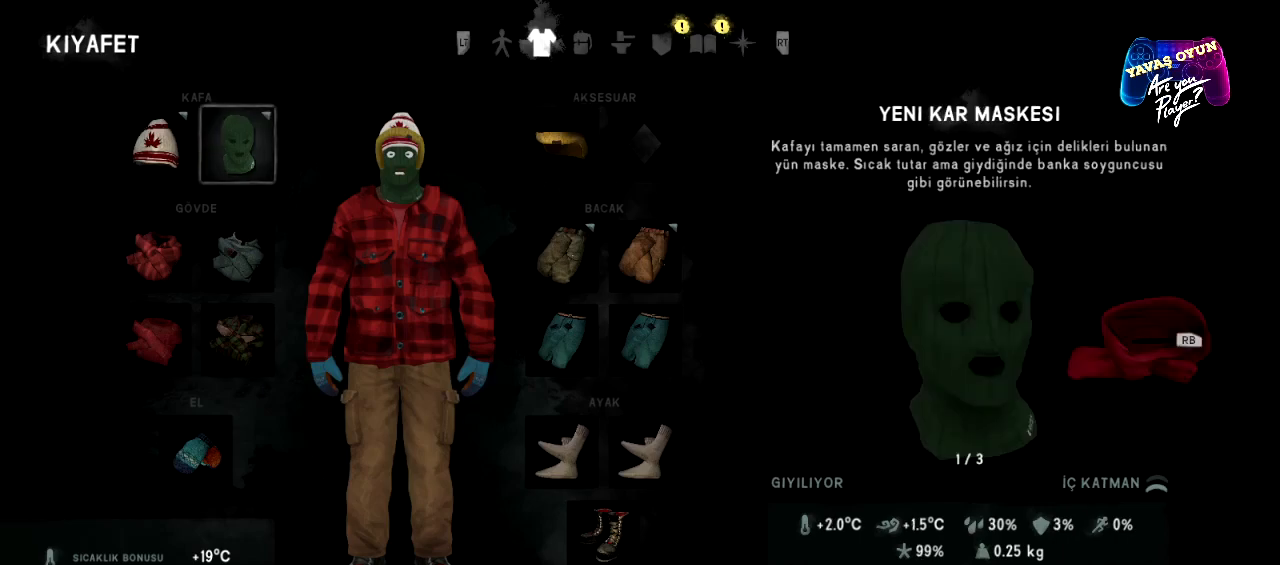
{"buttons": [], "left_stick": "center", "right_stick": "center", "events": [[233, "R1", "down"], [383, "R1", "up"]]}
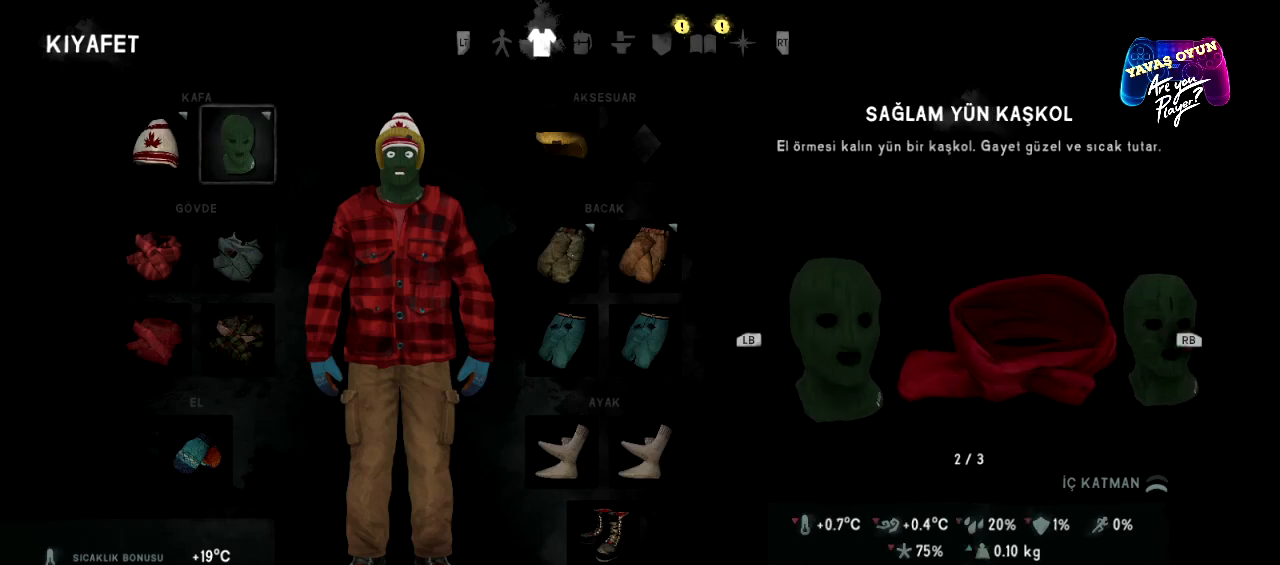
{"buttons": [], "left_stick": "center", "right_stick": "center", "events": []}
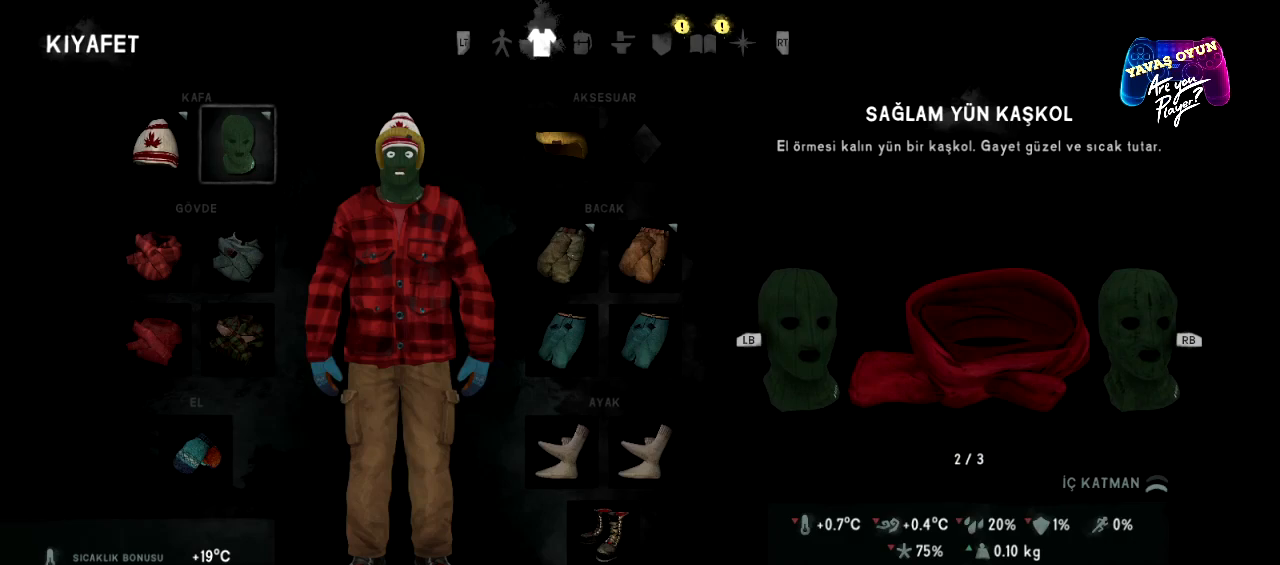
{"buttons": [], "left_stick": "center", "right_stick": "center", "events": []}
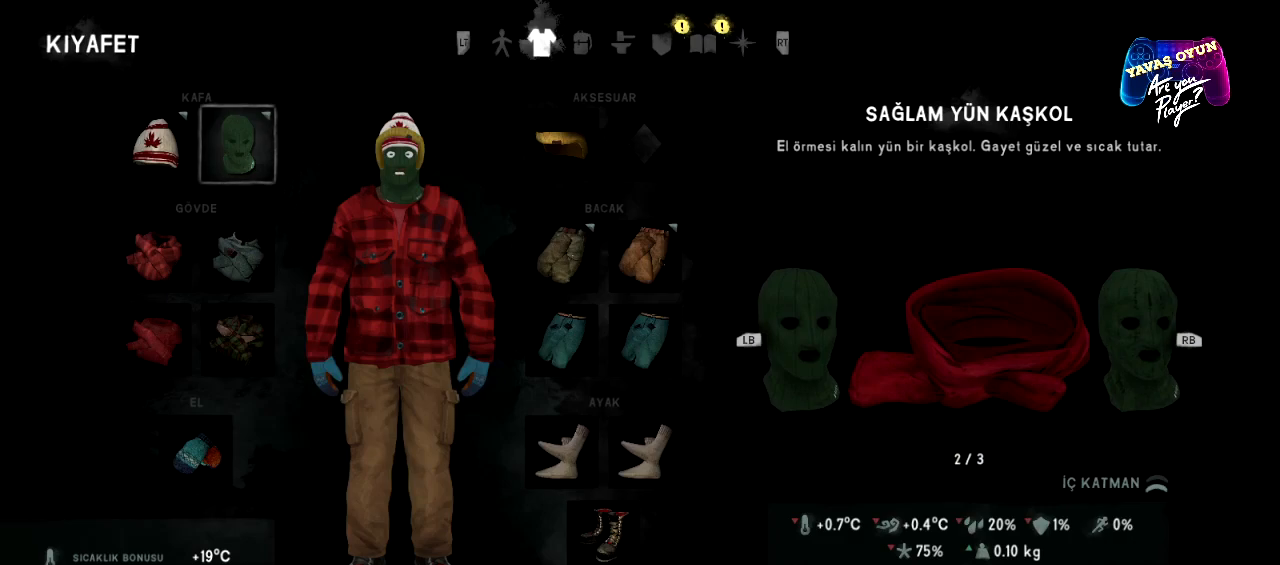
{"buttons": ["R1"], "left_stick": "center", "right_stick": "center", "events": [[467, "R1", "down"]]}
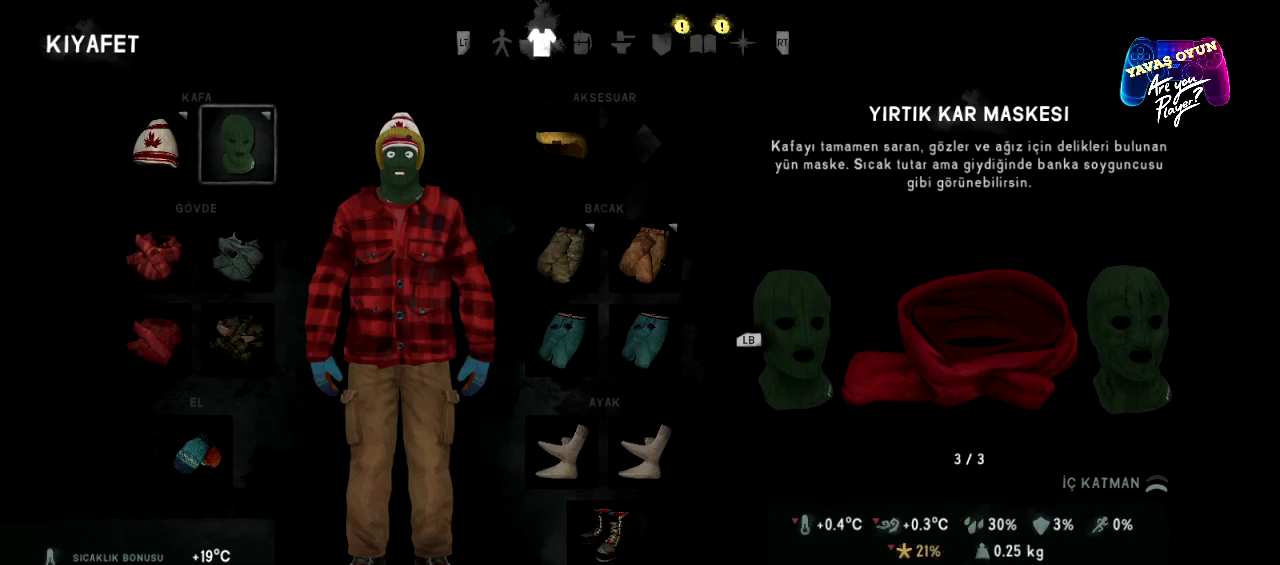
{"buttons": [], "left_stick": "center", "right_stick": "center", "events": [[117, "R1", "up"]]}
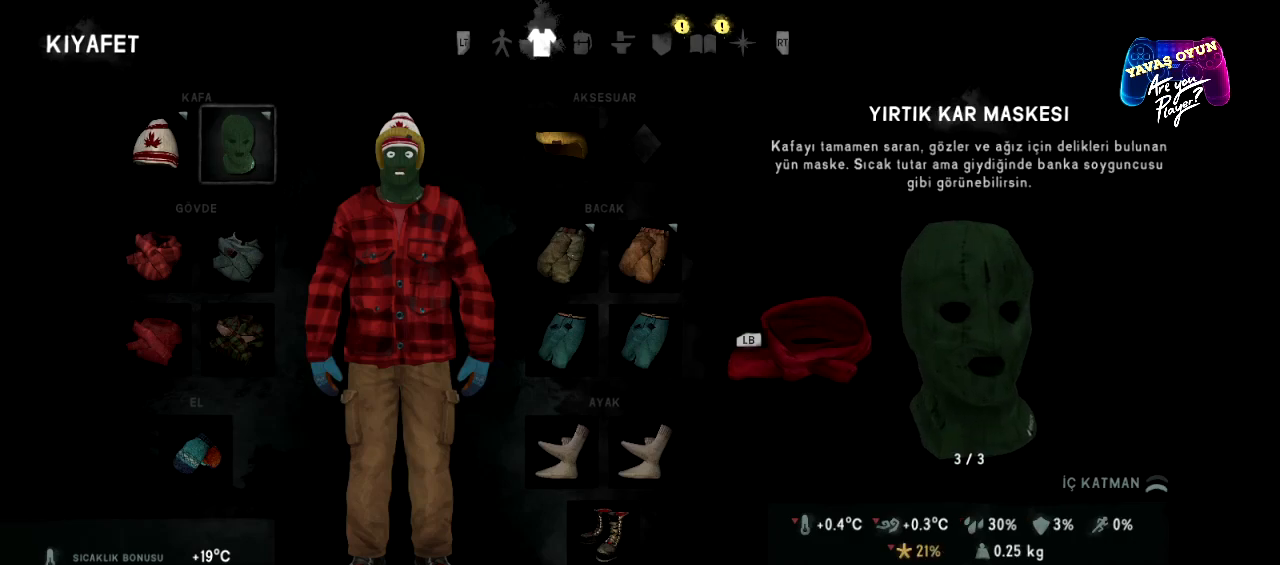
{"buttons": [], "left_stick": "center", "right_stick": "center", "events": []}
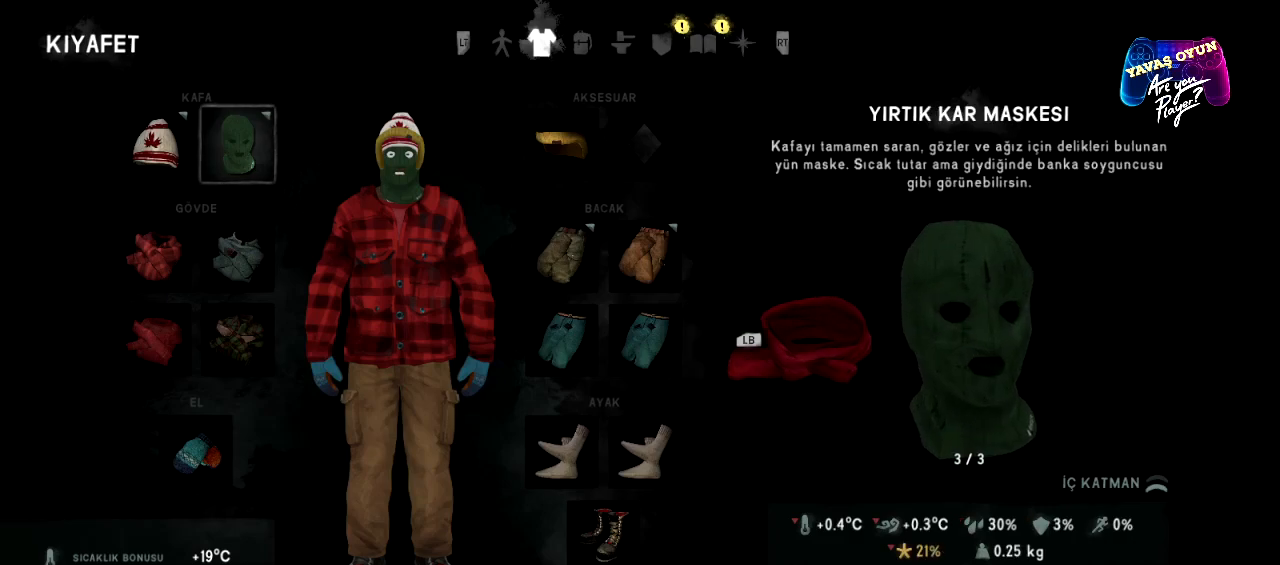
{"buttons": [], "left_stick": "center", "right_stick": "center", "events": []}
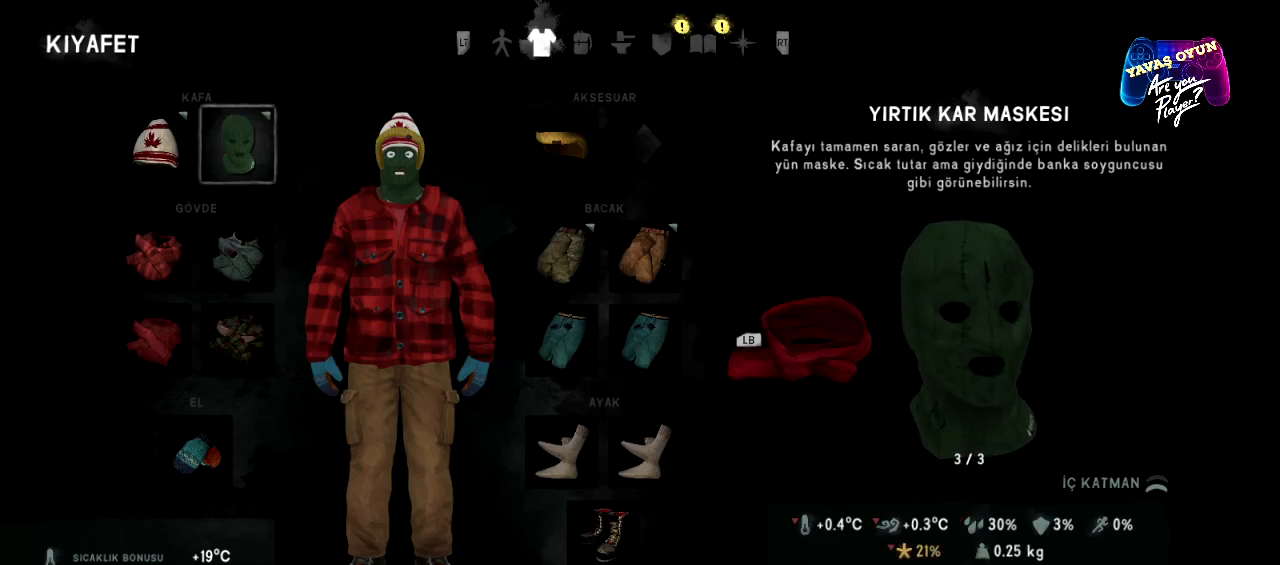
{"buttons": [], "left_stick": "center", "right_stick": "center", "events": [[100, "Y", "down"], [200, "Y", "up"]]}
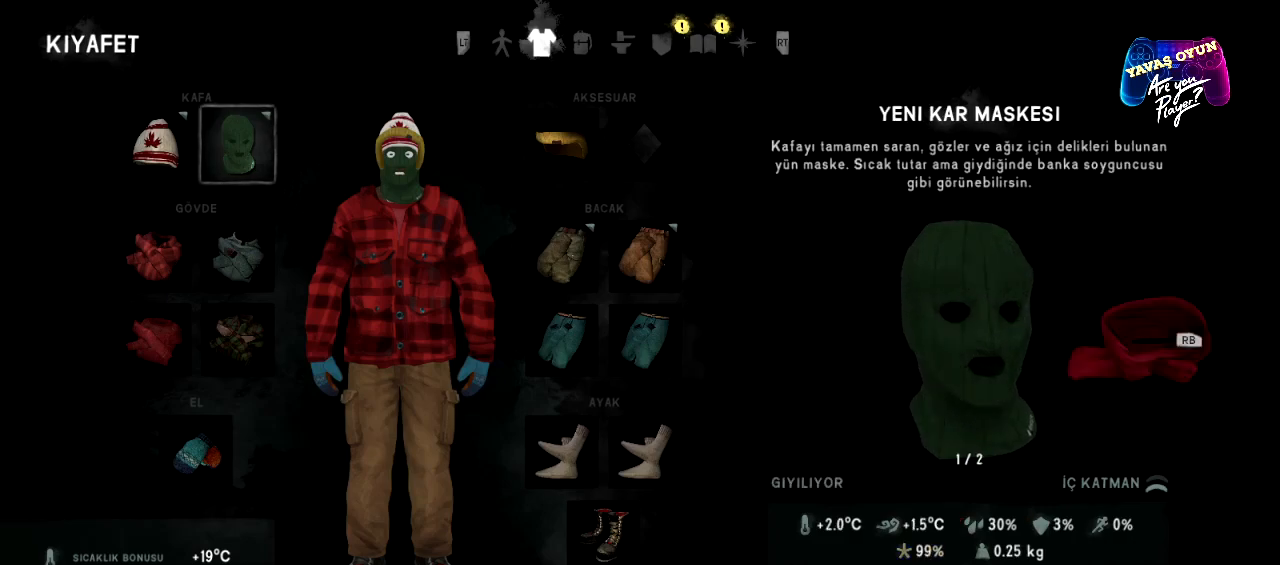
{"buttons": [], "left_stick": "center", "right_stick": "center", "events": []}
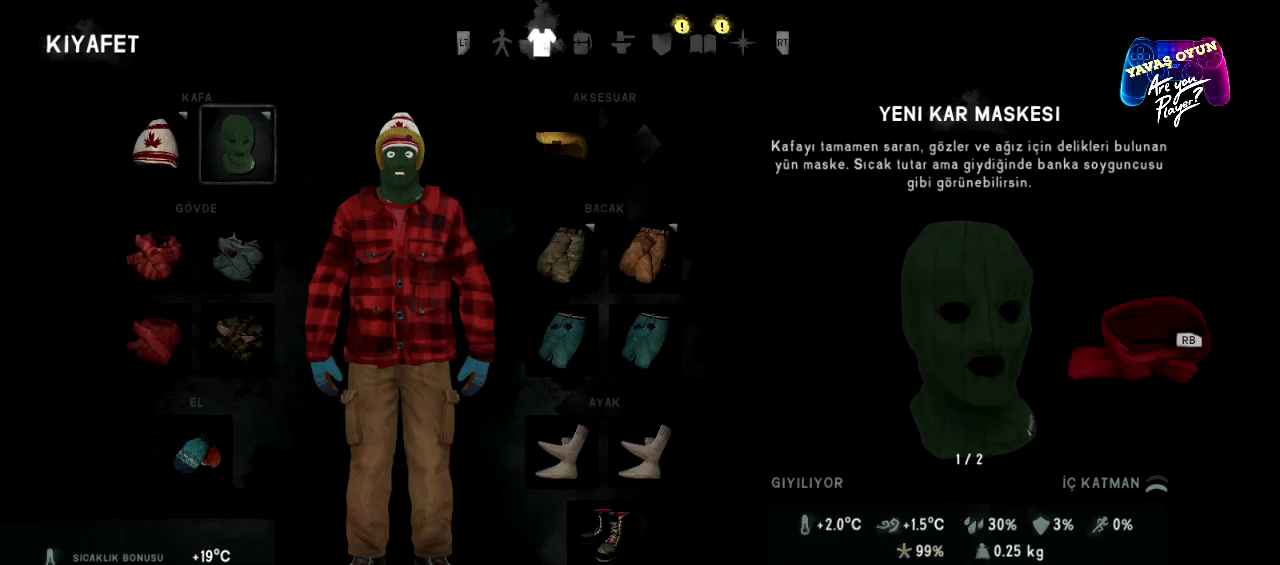
{"buttons": ["R1"], "left_stick": "center", "right_stick": "center", "events": [[483, "R1", "down"]]}
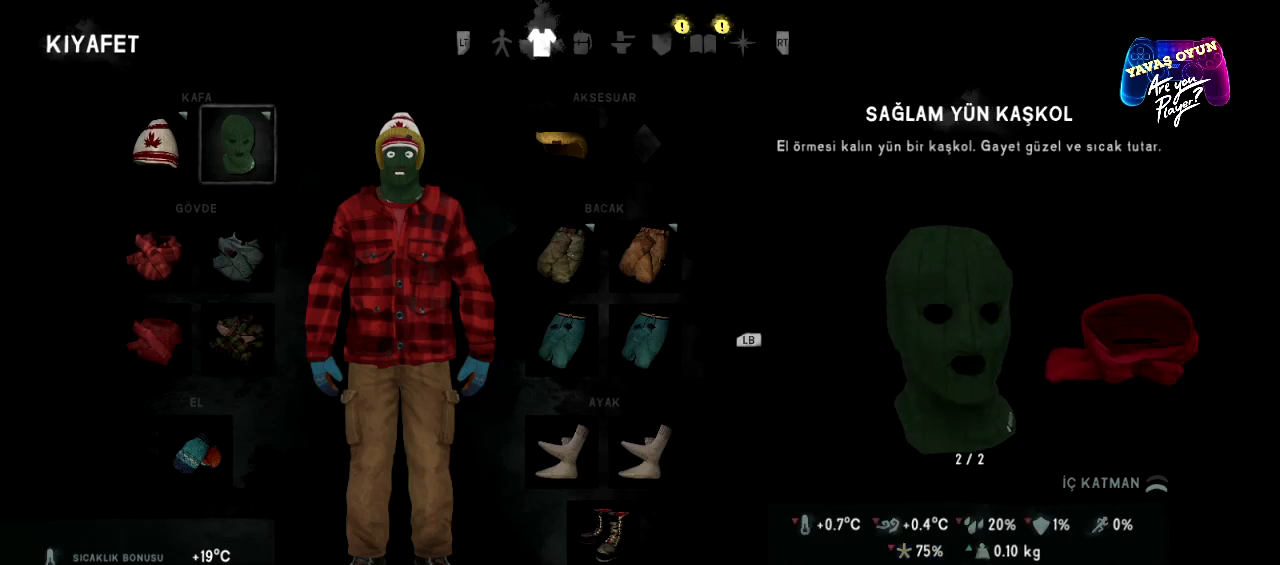
{"buttons": [], "left_stick": "center", "right_stick": "center", "events": [[117, "R1", "up"]]}
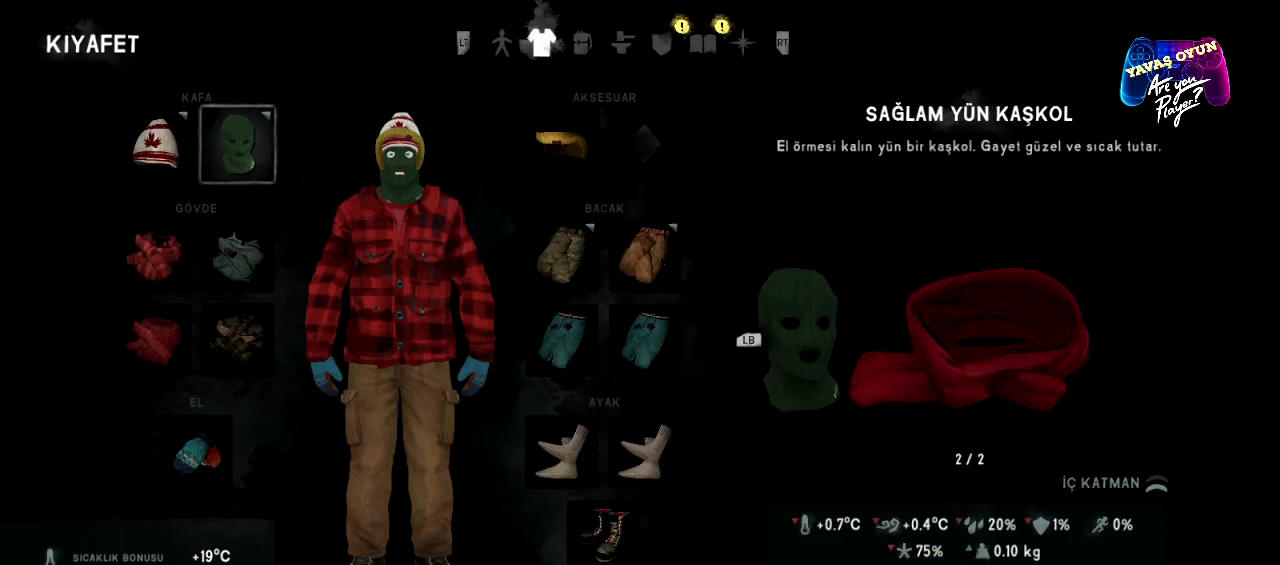
{"buttons": [], "left_stick": "center", "right_stick": "center", "events": [[17, "Y", "down"], [150, "Y", "up"]]}
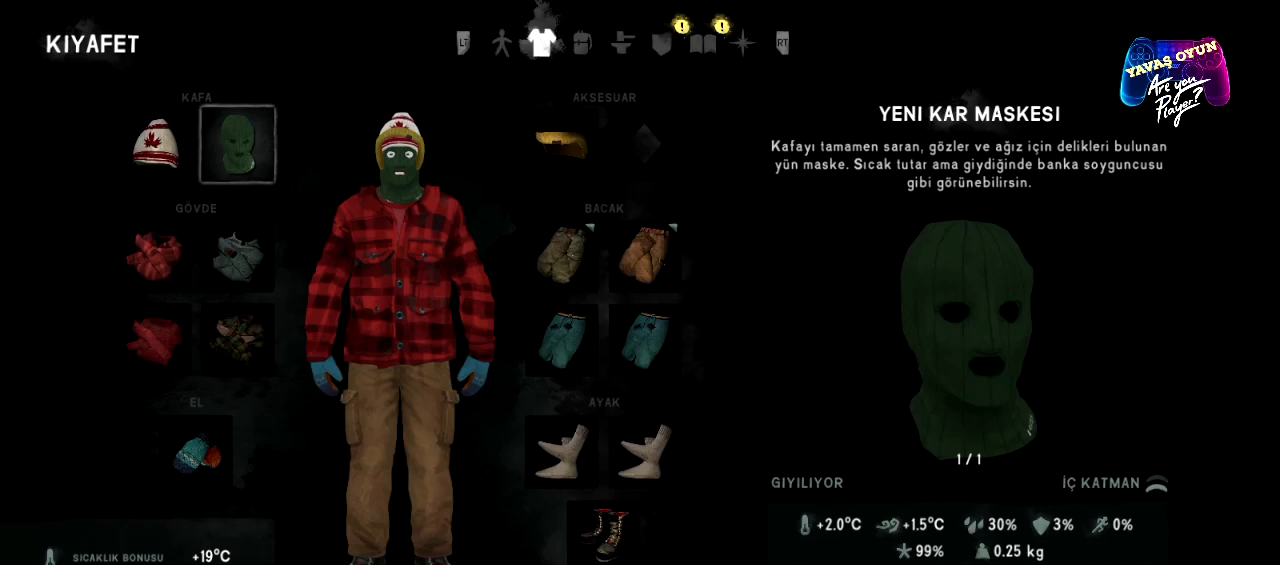
{"buttons": [], "left_stick": "center", "right_stick": "center", "events": []}
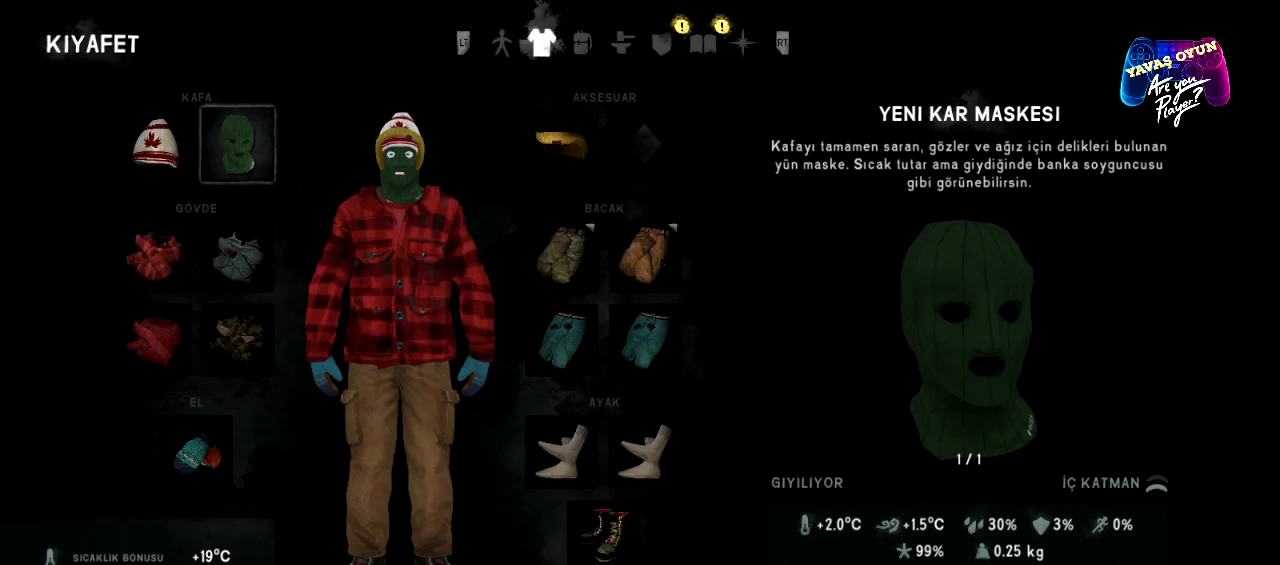
{"buttons": [], "left_stick": "center", "right_stick": "center", "events": []}
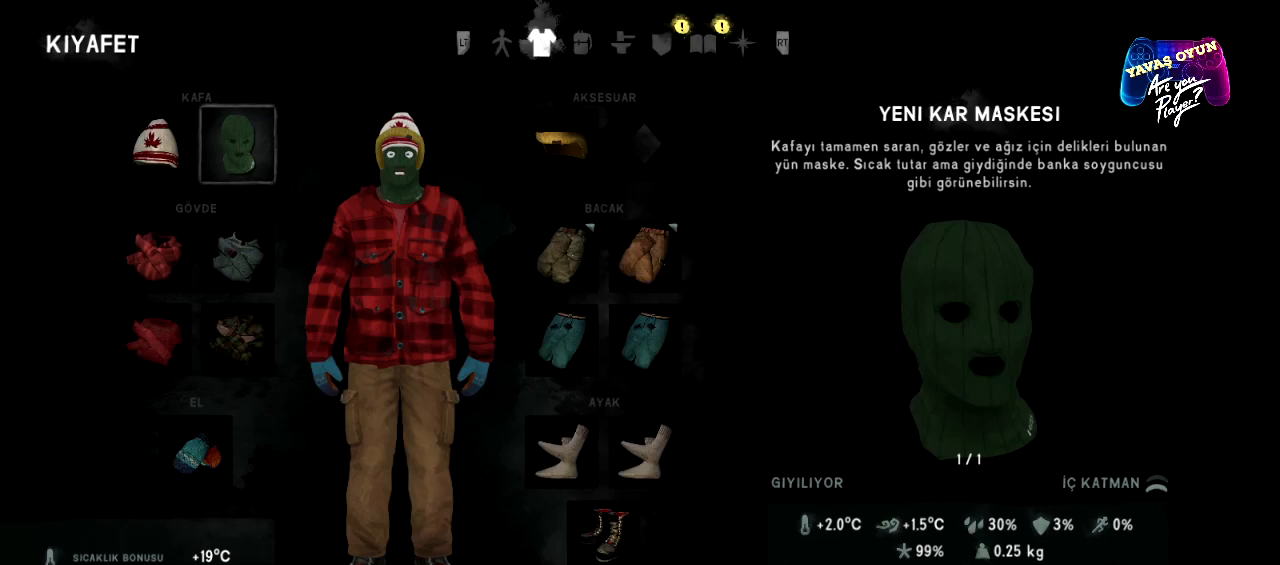
{"buttons": [], "left_stick": "down", "right_stick": "center", "events": [[367, "left_stick", "down"]]}
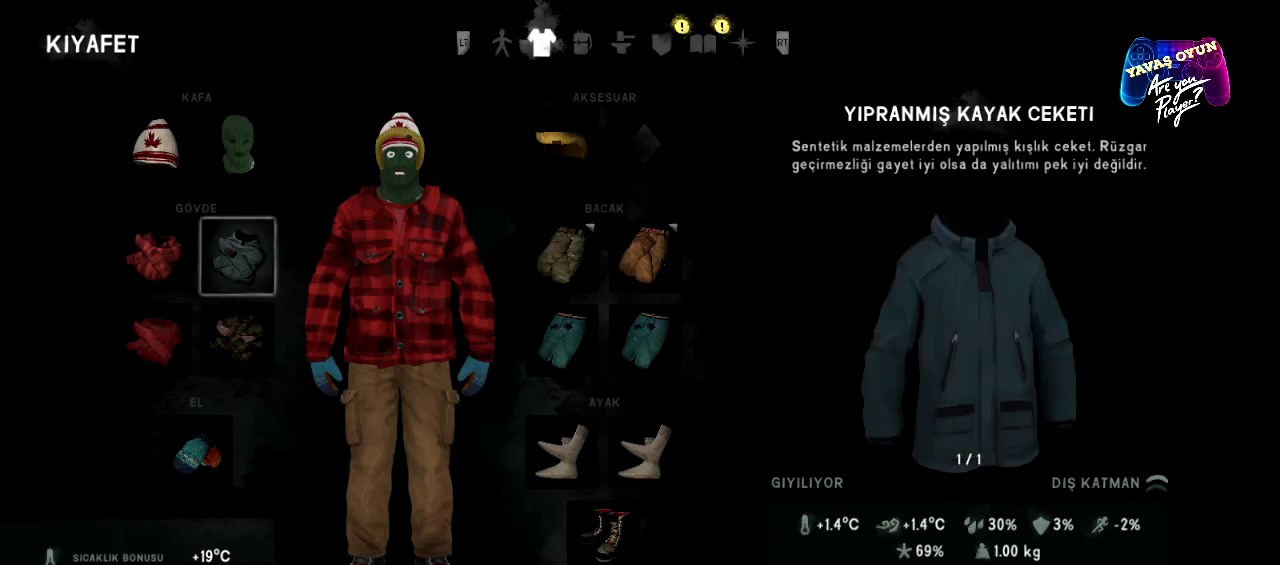
{"buttons": [], "left_stick": "down", "right_stick": "center", "events": [[67, "left_stick", "center"], [483, "left_stick", "down"]]}
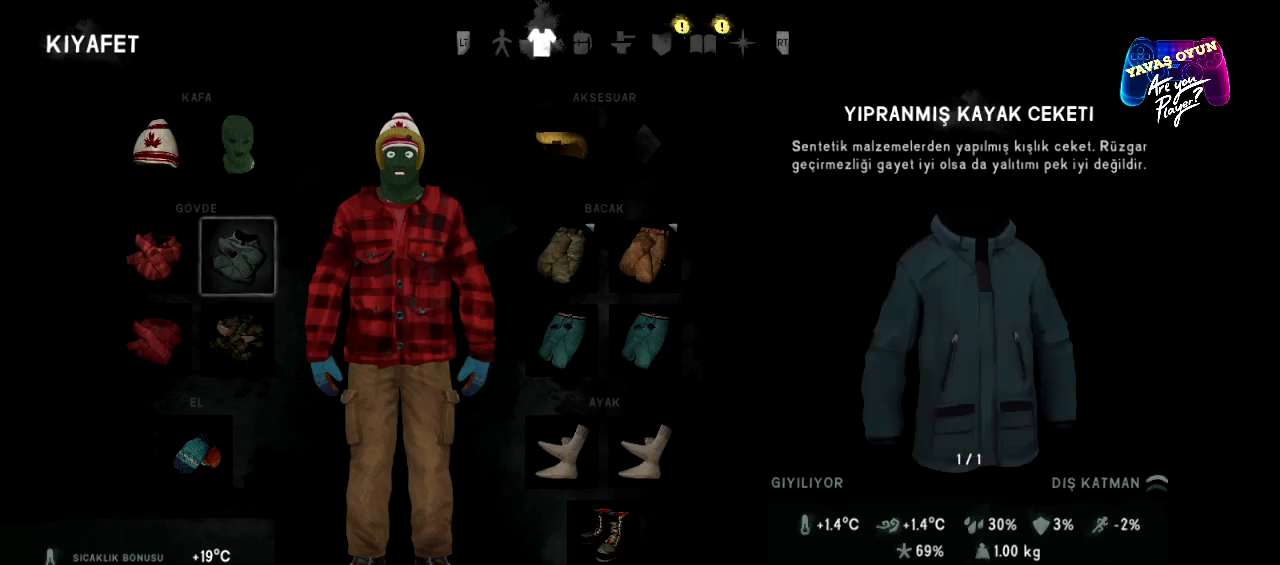
{"buttons": [], "left_stick": "center", "right_stick": "center", "events": [[150, "left_stick", "center"], [233, "left_stick", "down"], [367, "left_stick", "center"]]}
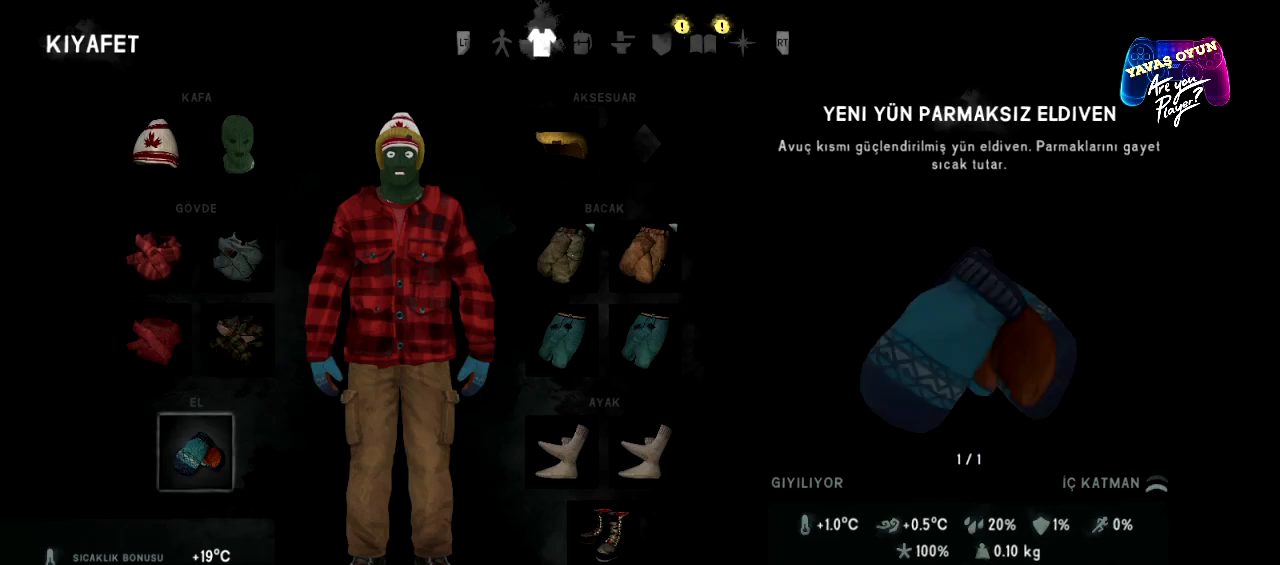
{"buttons": [], "left_stick": "down", "right_stick": "center", "events": [[500, "left_stick", "down"]]}
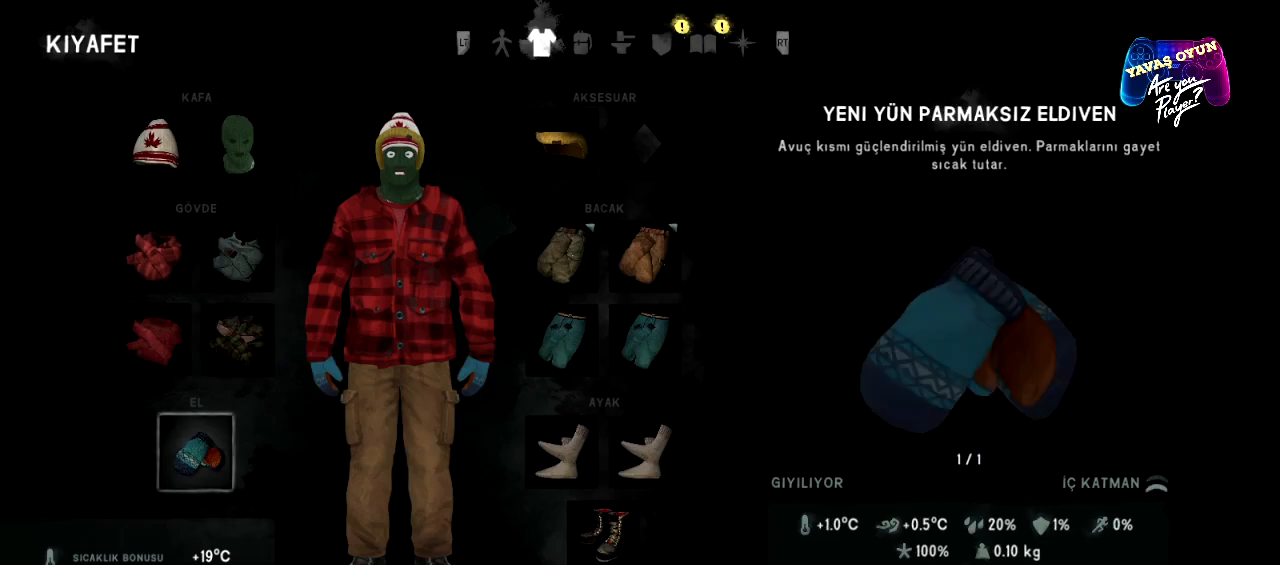
{"buttons": [], "left_stick": "center", "right_stick": "center", "events": [[167, "left_stick", "center"]]}
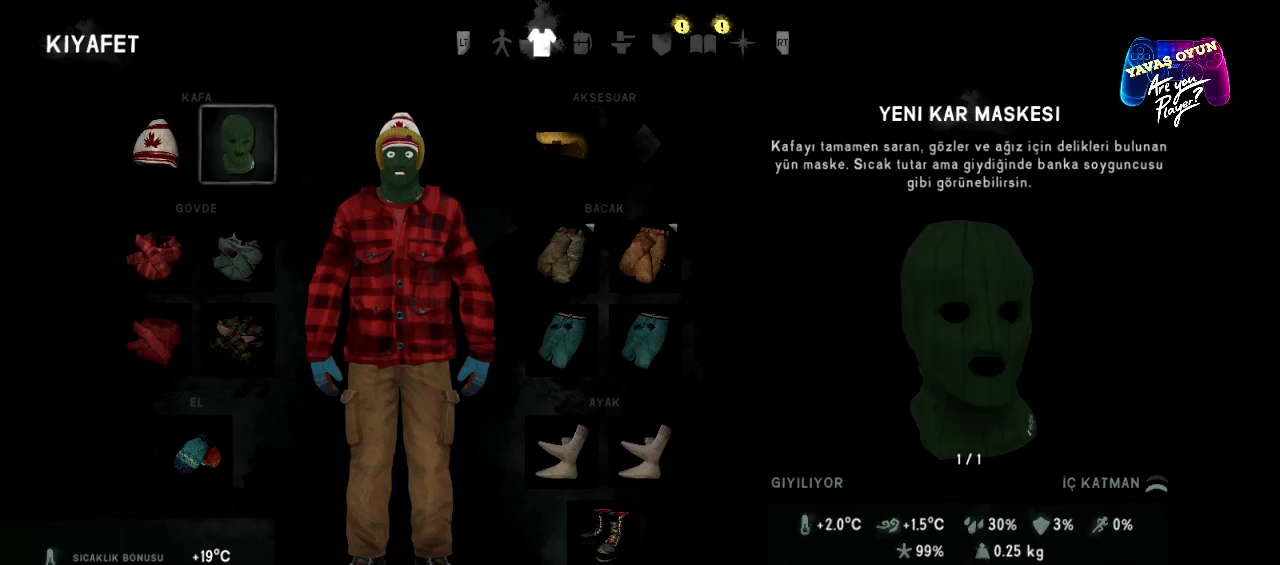
{"buttons": [], "left_stick": "center", "right_stick": "center", "events": [[267, "left_stick", "down"], [467, "left_stick", "center"]]}
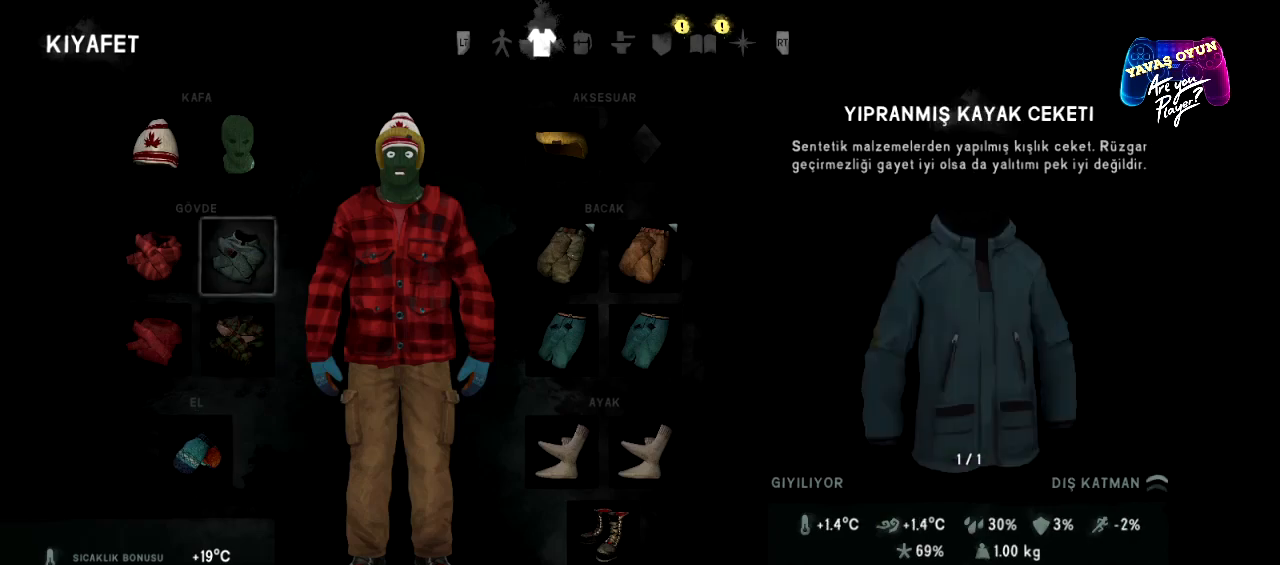
{"buttons": [], "left_stick": "center", "right_stick": "center", "events": [[50, "left_stick", "down"], [217, "left_stick", "center"]]}
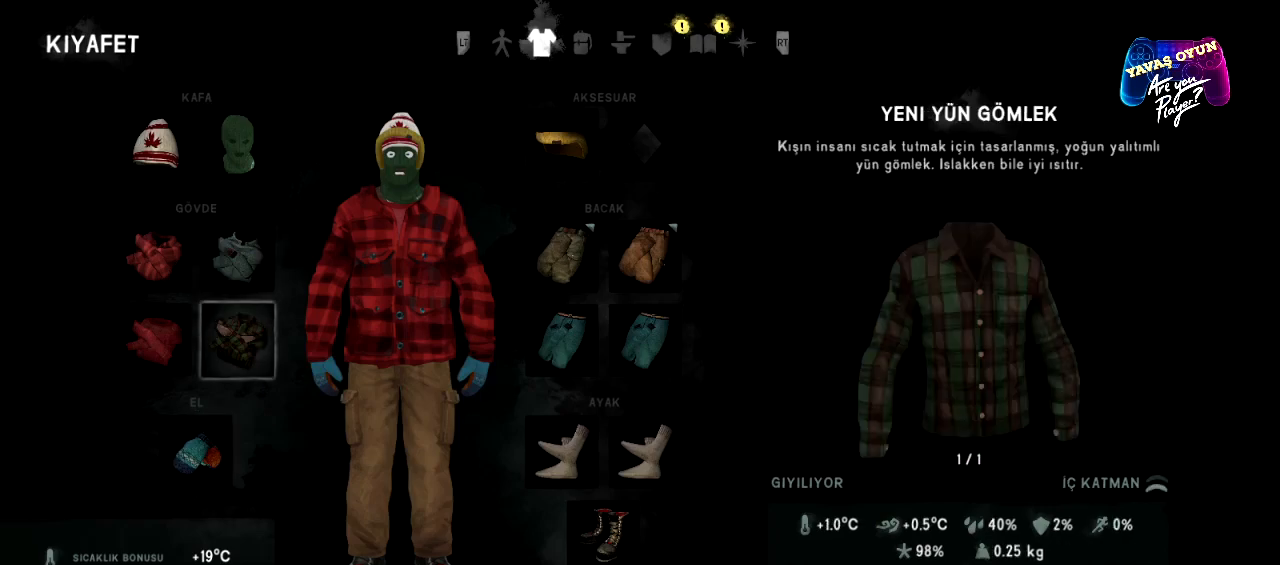
{"buttons": [], "left_stick": "center", "right_stick": "center", "events": []}
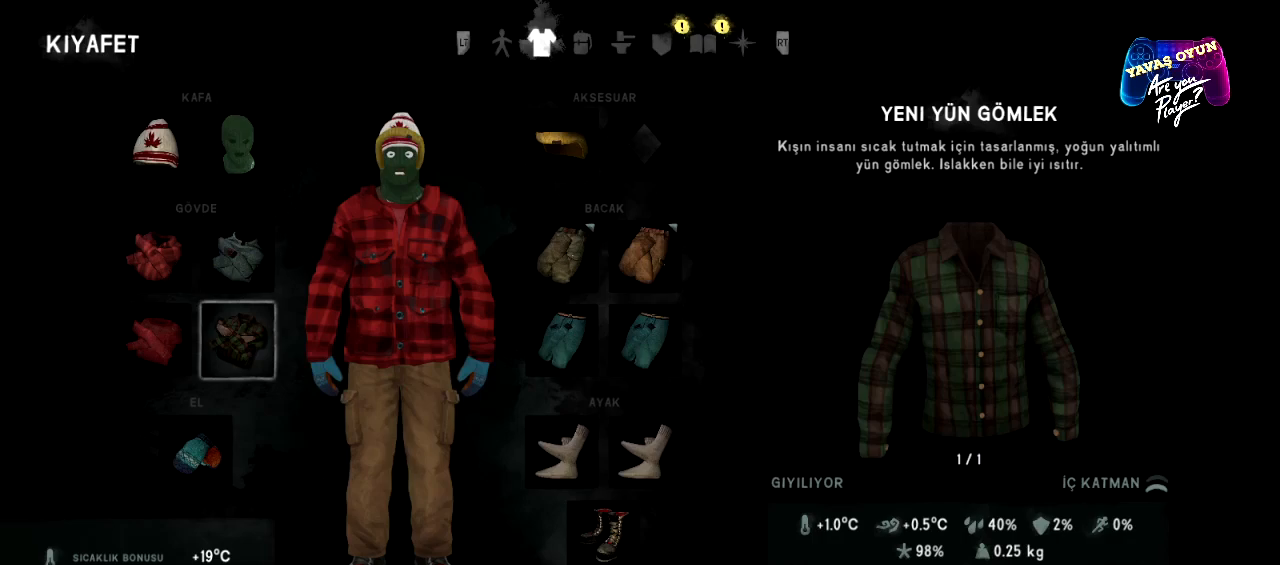
{"buttons": [], "left_stick": "down", "right_stick": "center", "events": [[50, "left_stick", "right"], [267, "left_stick", "center"], [450, "left_stick", "down"]]}
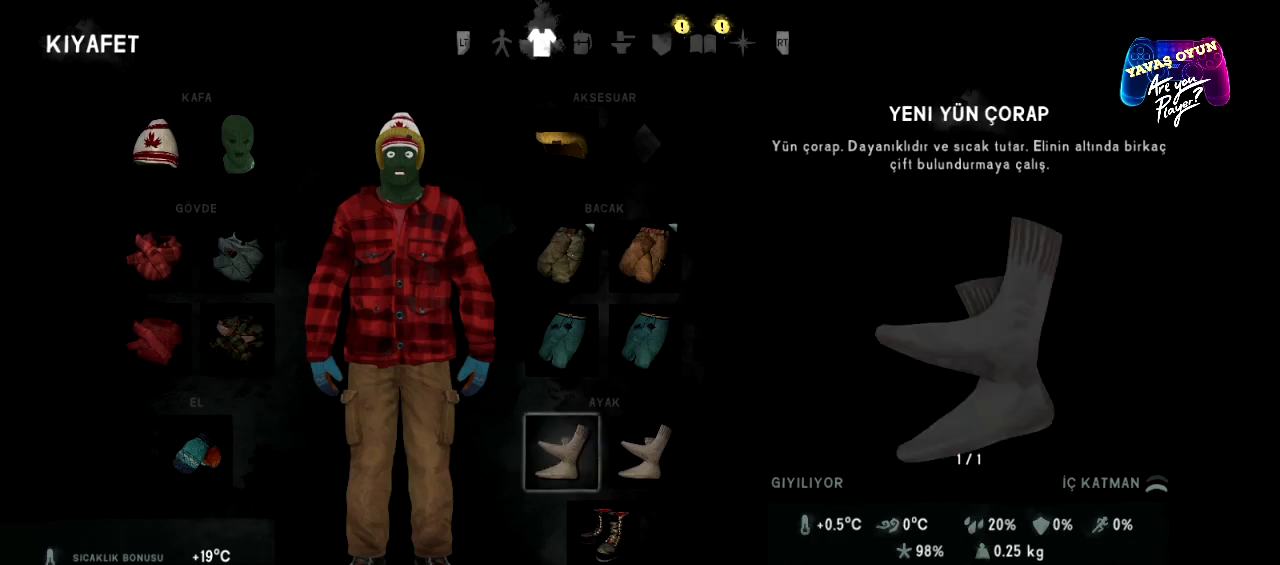
{"buttons": [], "left_stick": "center", "right_stick": "center", "events": [[133, "left_stick", "center"], [183, "left_stick", "down"], [333, "left_stick", "center"]]}
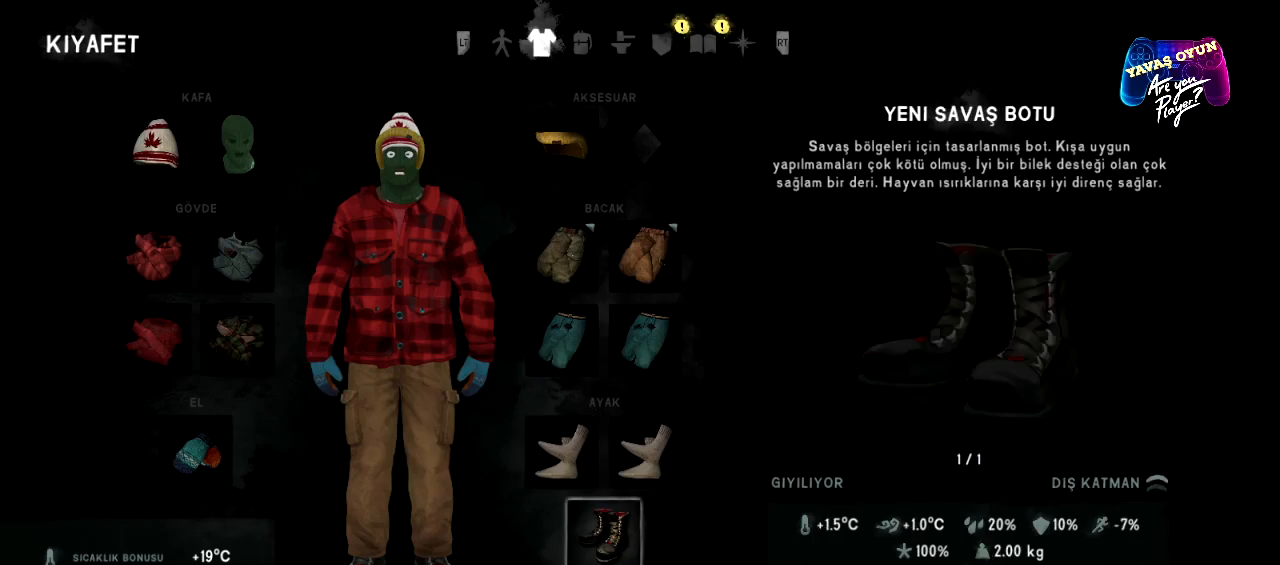
{"buttons": [], "left_stick": "center", "right_stick": "center", "events": []}